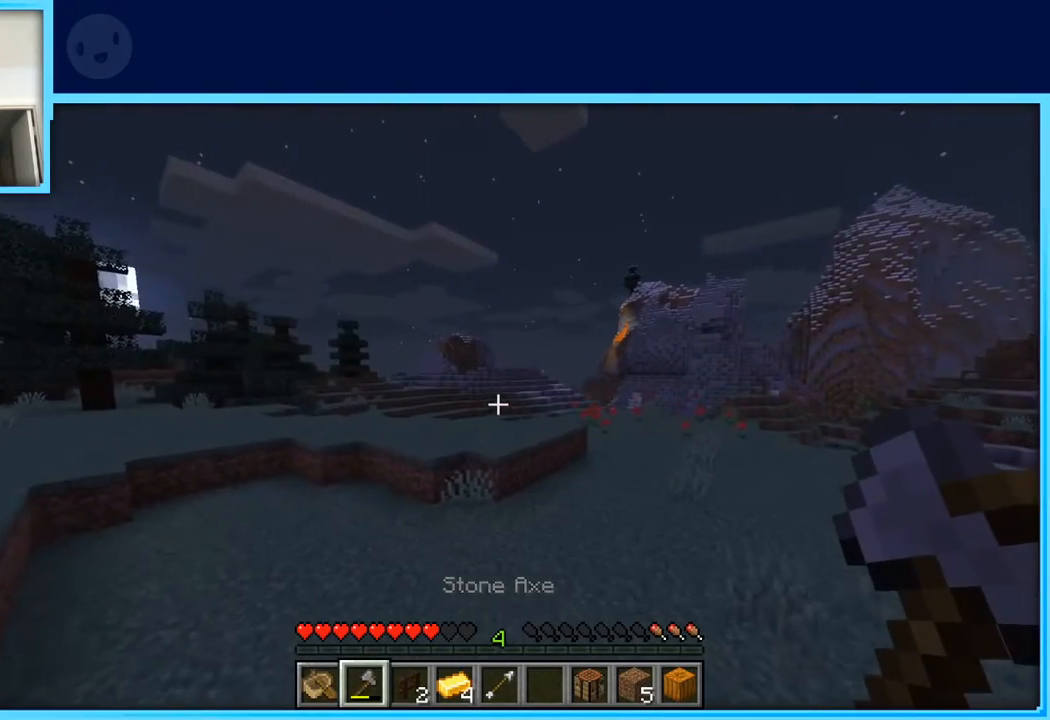
Gameplay with keyboard and mouse; each line is a JSON object with the keys held at the frame after it. "events" lists presses ("down") and releases ("up") of "a", "d", "s", "space" and "w" between this image and that frame as [ms after this image, input, new state], when the widget could be followed in between. No other keys are recorded. Mouse buttons are not recorded. Not read: mouse_move.
{"keys": ["space", "w"], "events": [[67, "space", "up"], [350, "space", "down"]]}
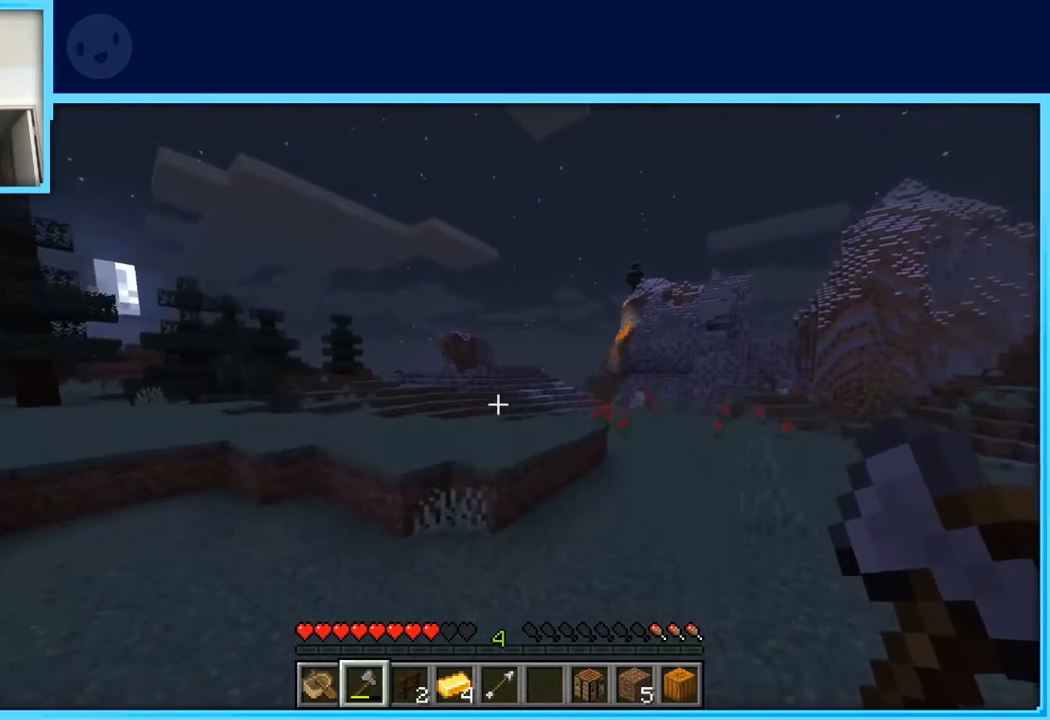
{"keys": ["d", "w"], "events": [[67, "space", "up"], [267, "d", "down"]]}
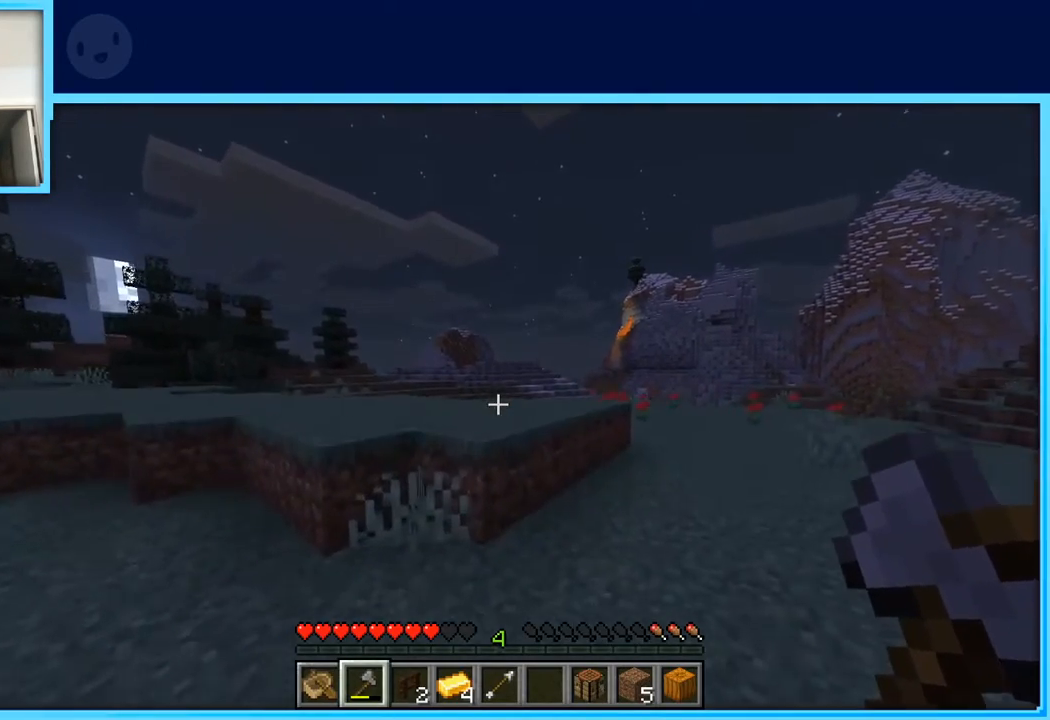
{"keys": ["w"], "events": [[100, "d", "up"], [100, "space", "down"], [283, "space", "up"]]}
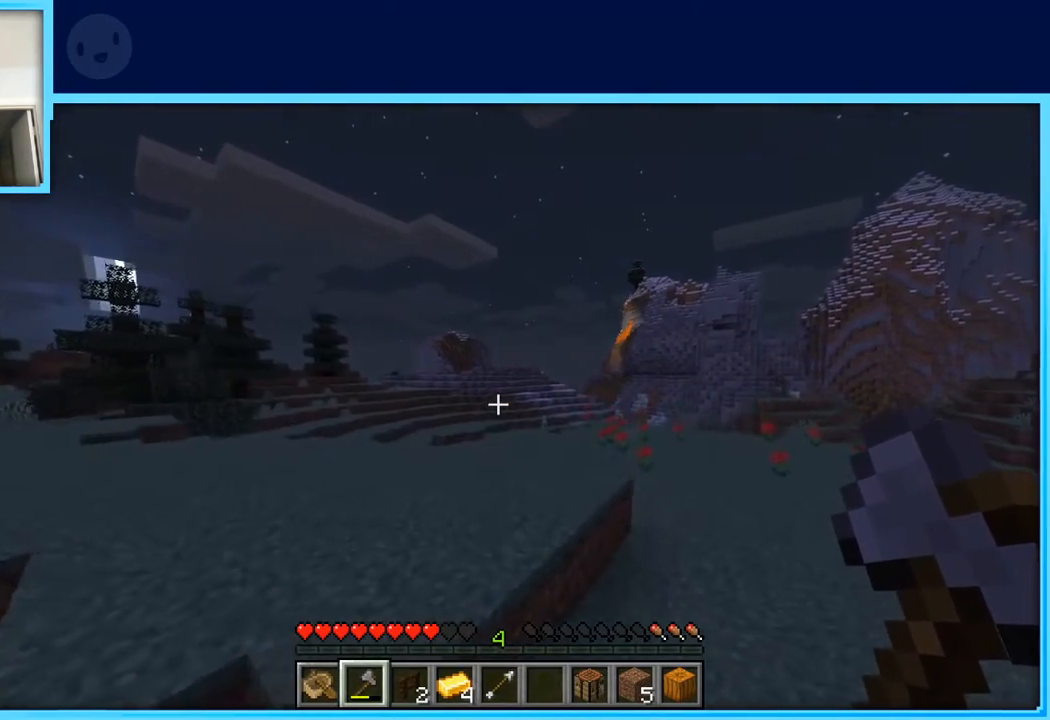
{"keys": ["w"], "events": [[167, "space", "down"], [483, "space", "up"]]}
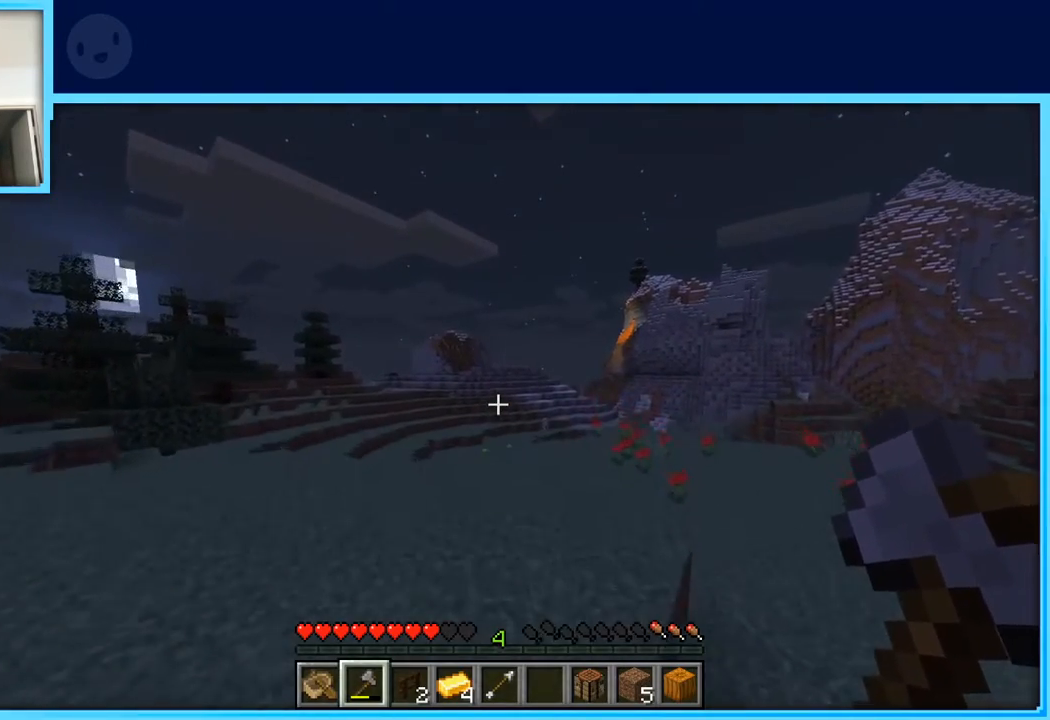
{"keys": ["d", "w"], "events": [[267, "d", "down"]]}
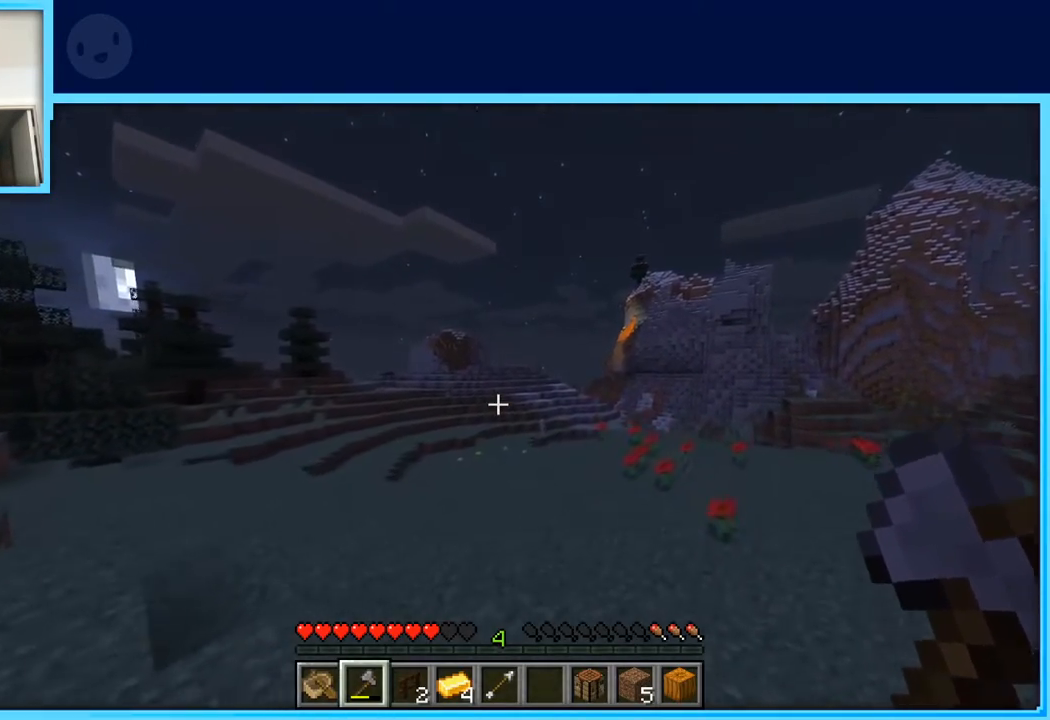
{"keys": ["w"], "events": [[283, "d", "up"]]}
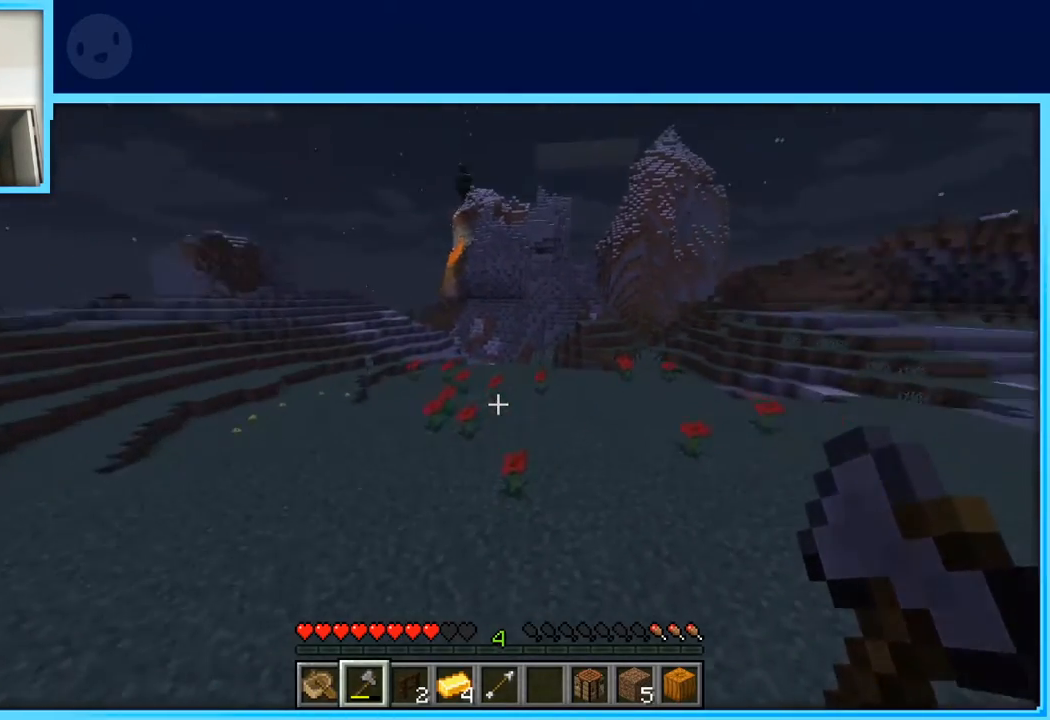
{"keys": ["w"], "events": []}
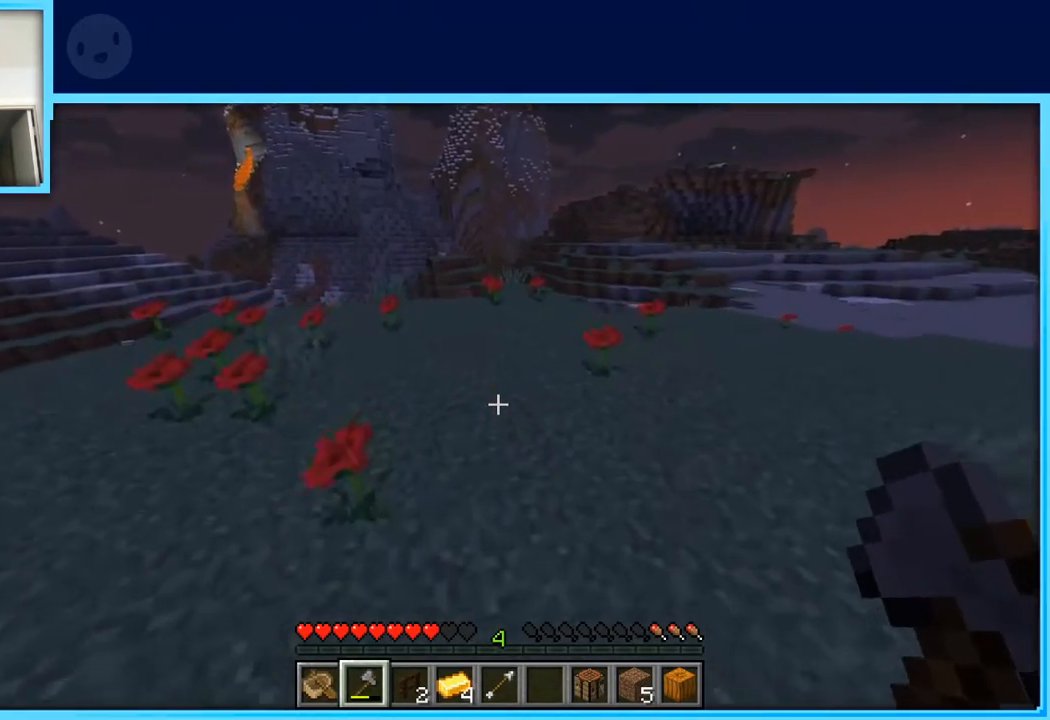
{"keys": ["w"], "events": []}
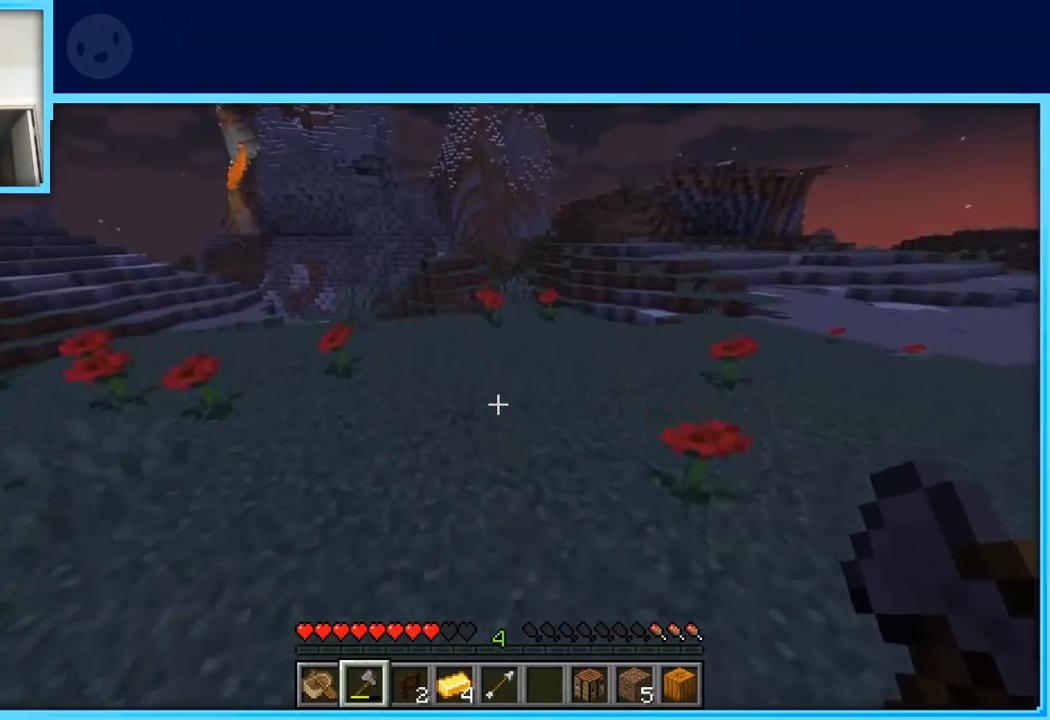
{"keys": ["space", "w"], "events": [[283, "space", "down"]]}
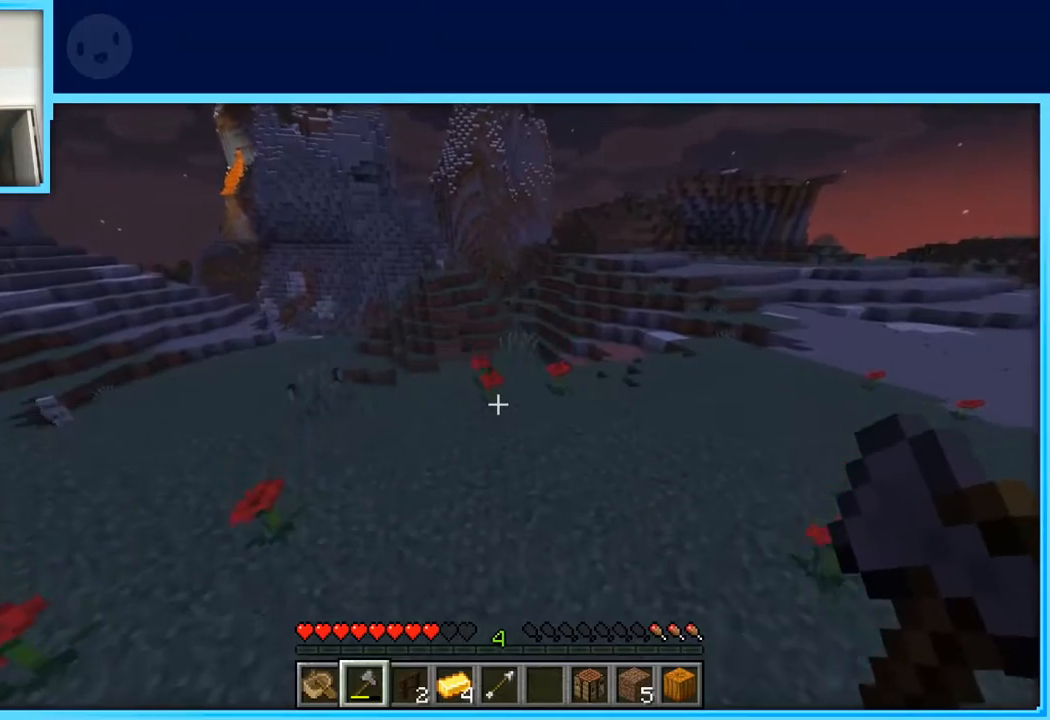
{"keys": ["space", "w"], "events": [[17, "space", "up"], [450, "space", "down"]]}
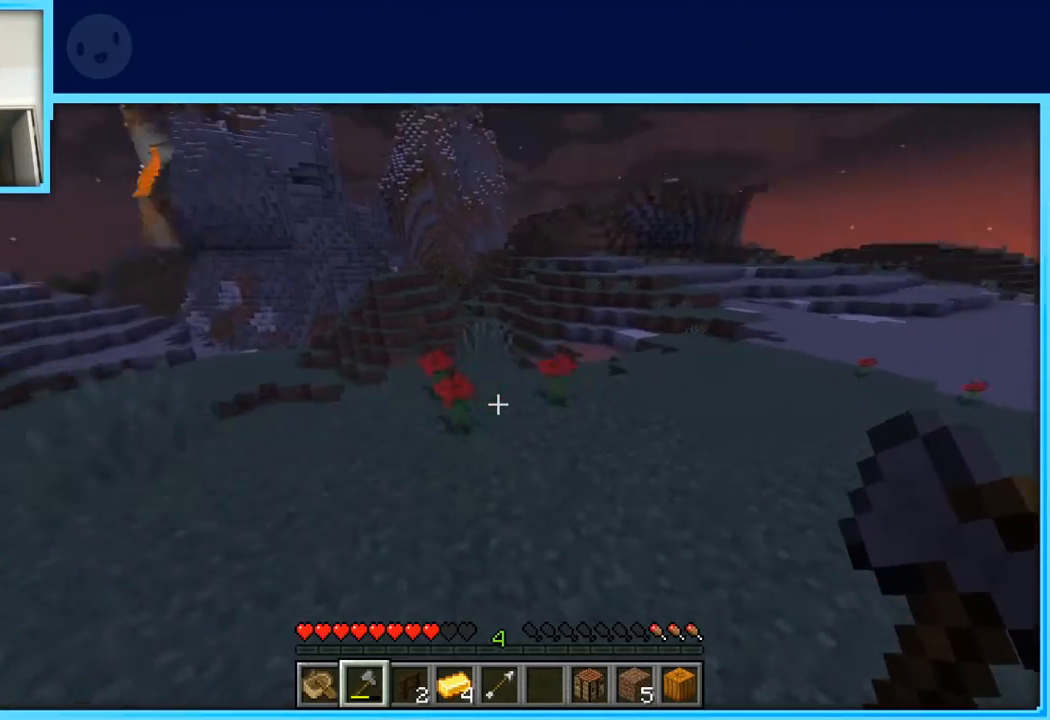
{"keys": ["a", "w"], "events": [[133, "space", "up"], [167, "a", "down"]]}
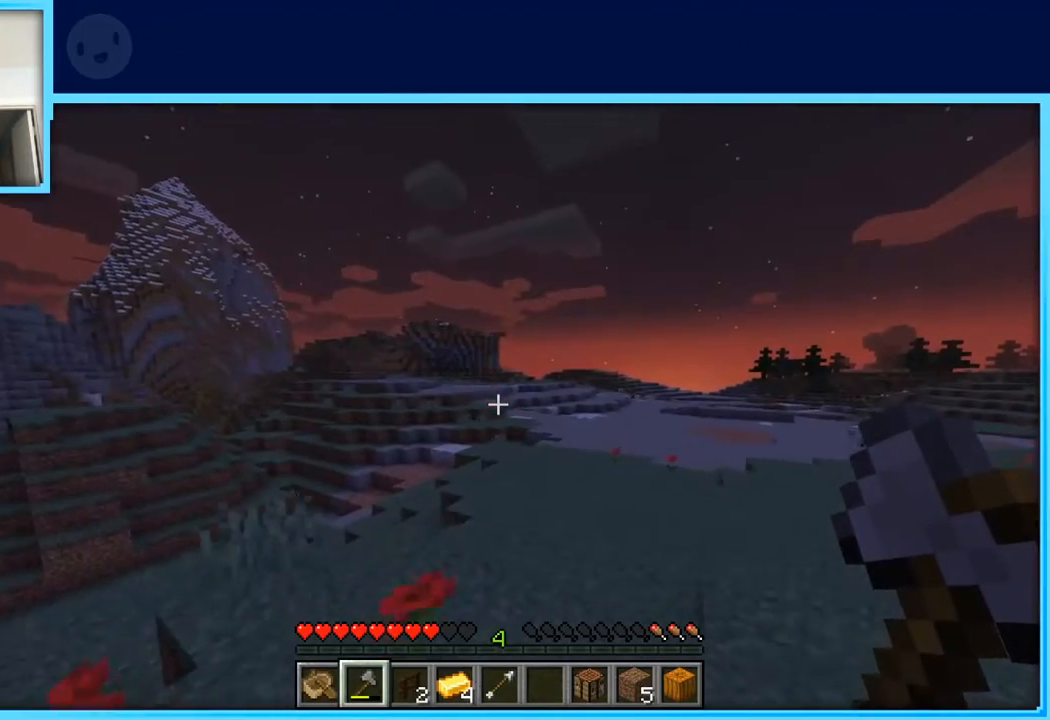
{"keys": ["w"], "events": [[200, "space", "down"], [283, "space", "up"], [383, "a", "up"]]}
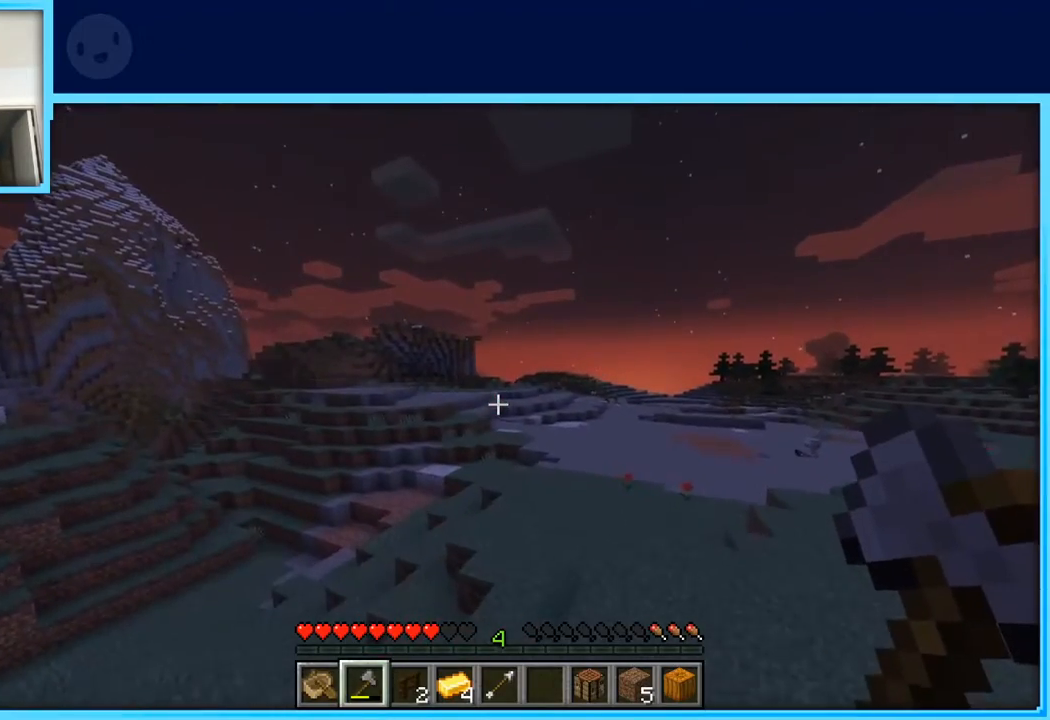
{"keys": ["w"], "events": [[450, "space", "down"], [483, "space", "up"]]}
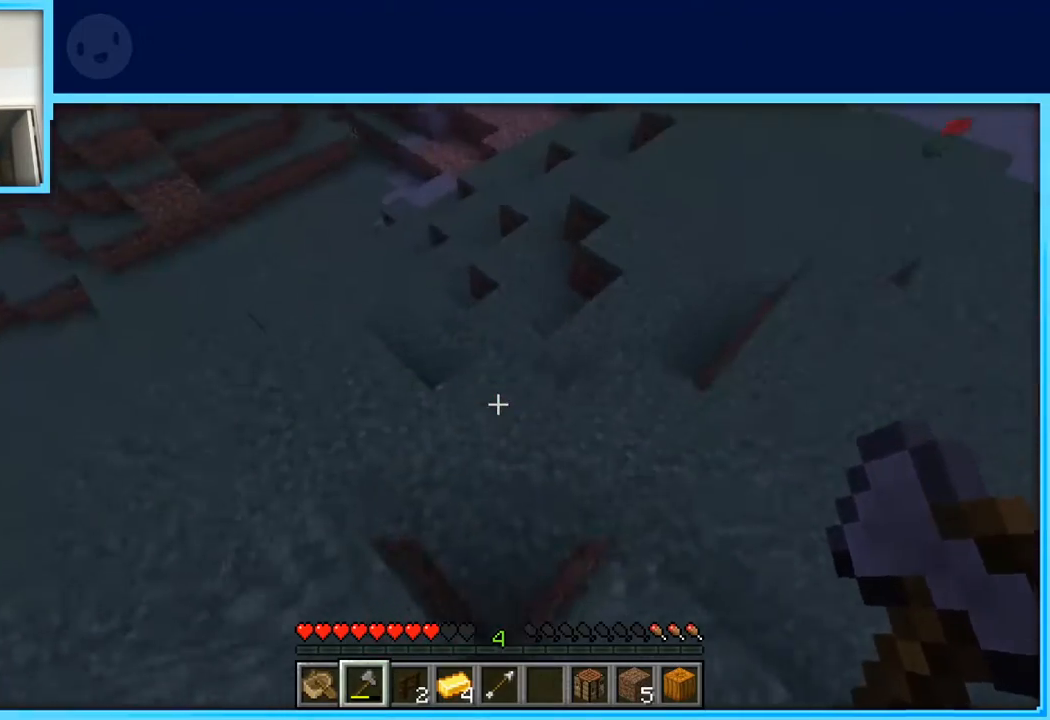
{"keys": ["w"], "events": [[133, "d", "down"], [500, "d", "up"]]}
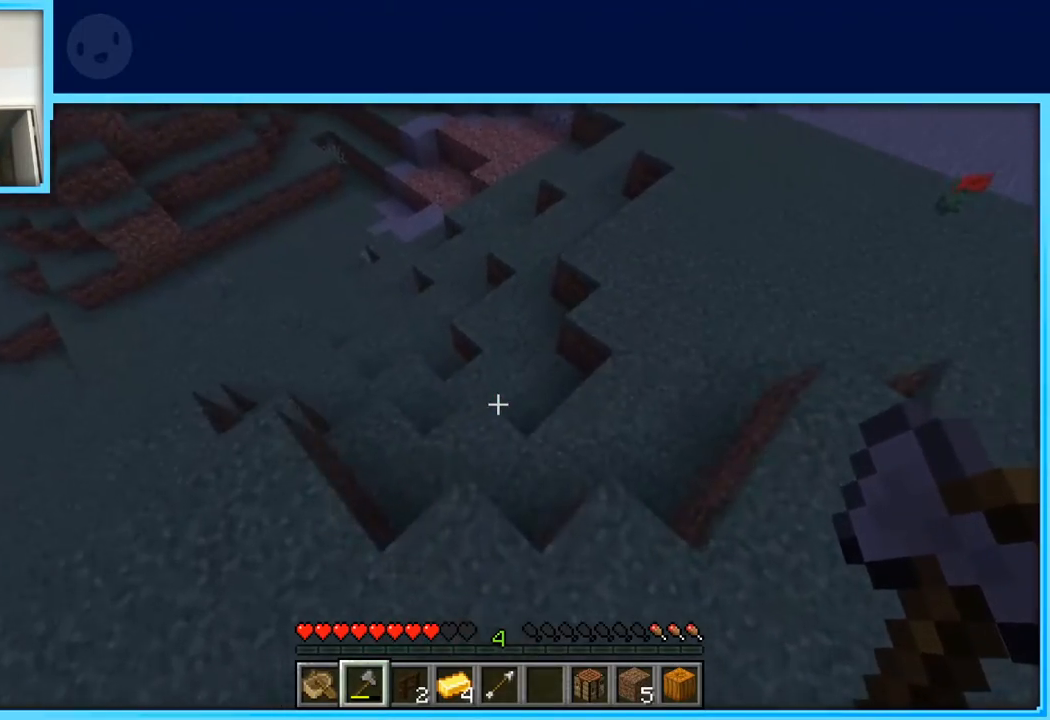
{"keys": ["w"], "events": []}
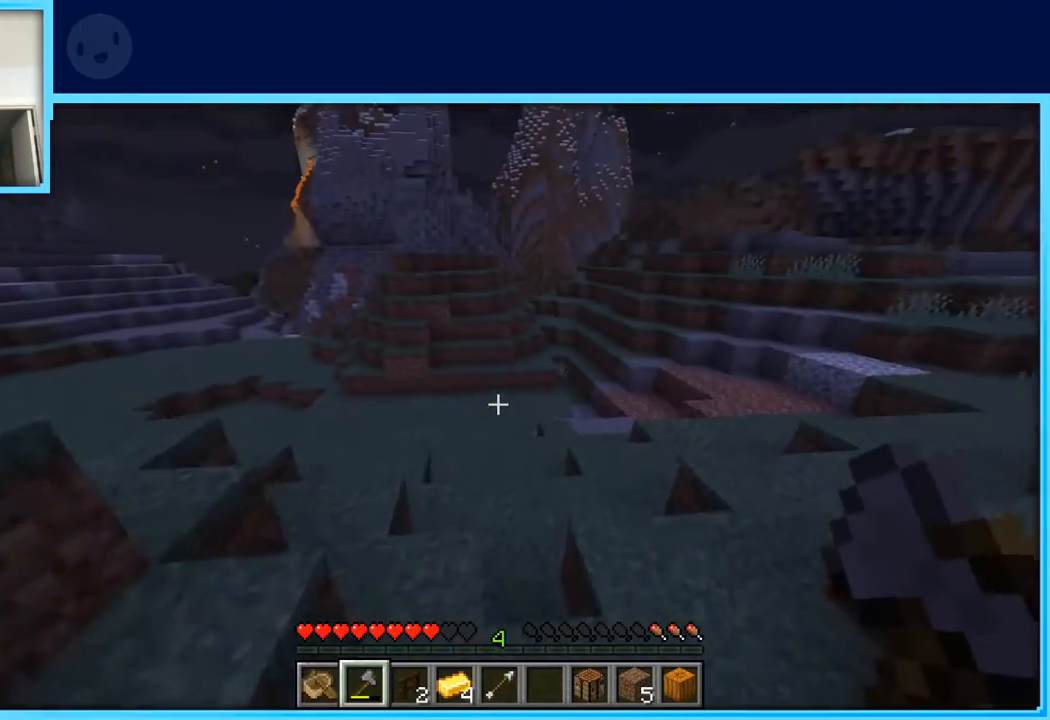
{"keys": ["d", "w"], "events": [[400, "d", "down"]]}
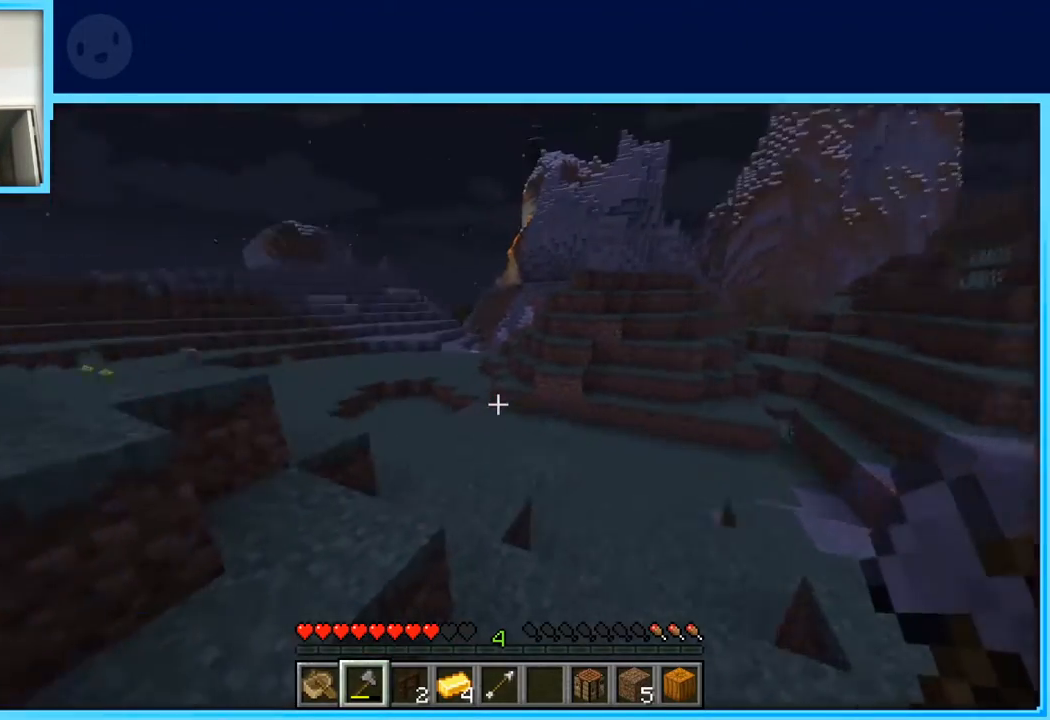
{"keys": ["d", "w"], "events": [[33, "space", "down"], [267, "space", "up"]]}
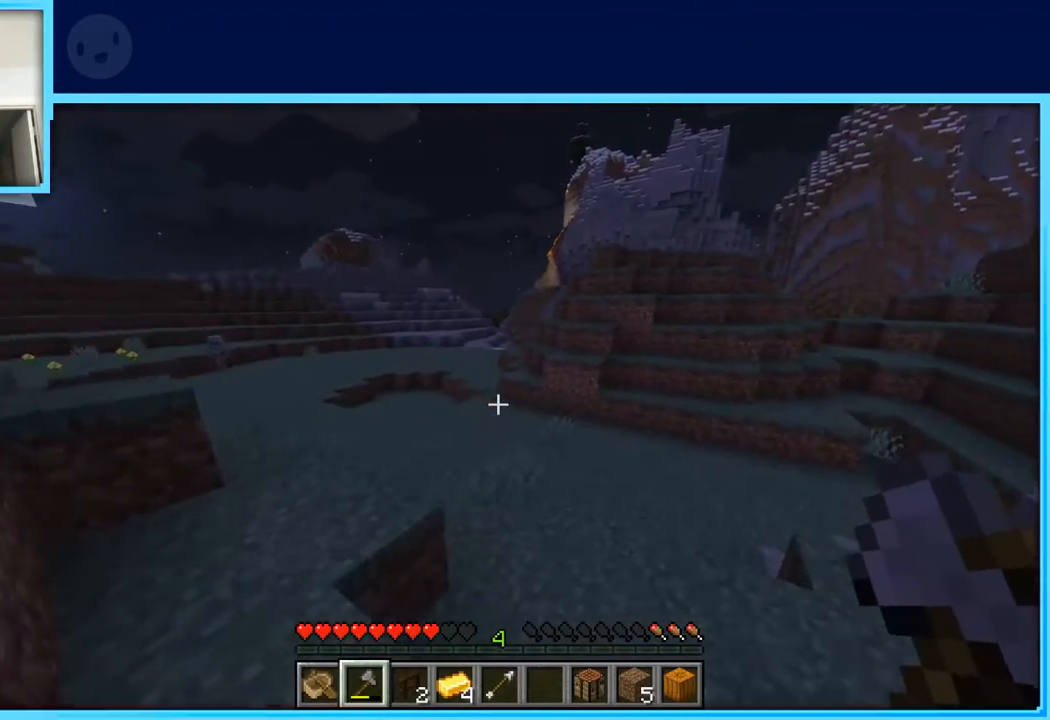
{"keys": ["d", "w"], "events": [[283, "space", "down"], [467, "space", "up"]]}
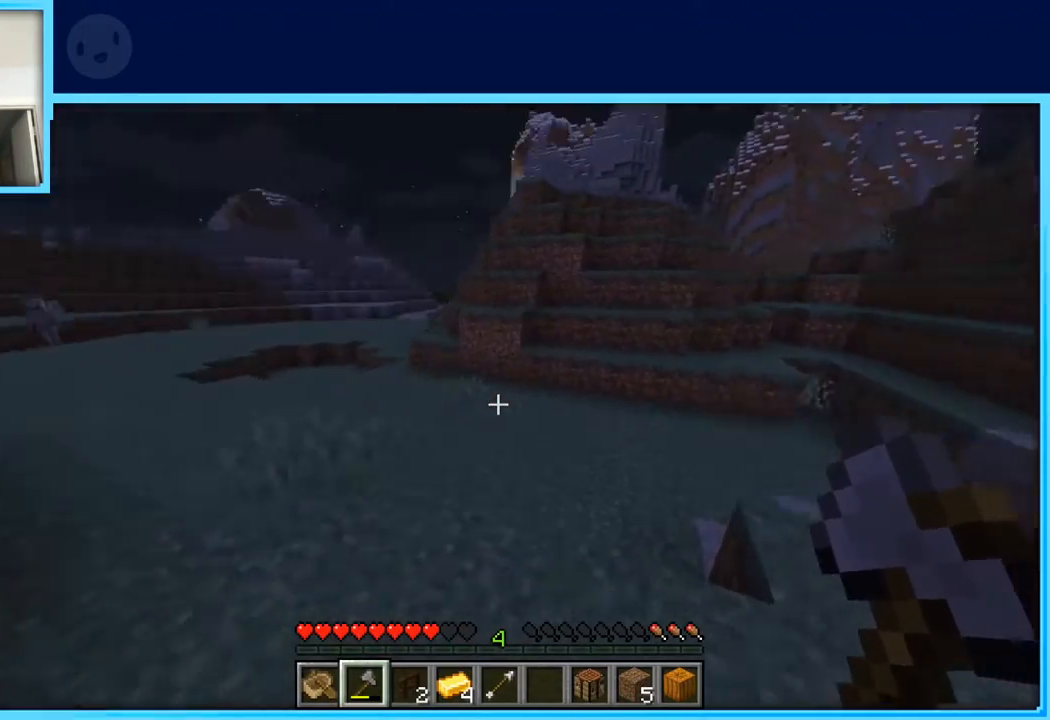
{"keys": ["w"], "events": [[250, "d", "up"]]}
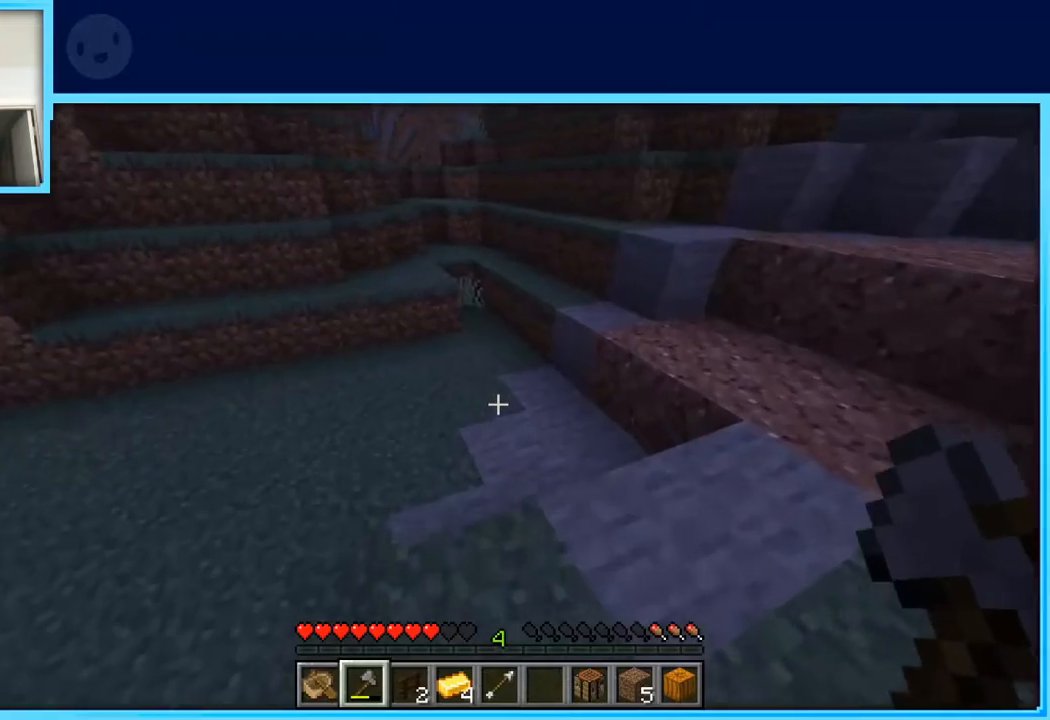
{"keys": ["w"], "events": [[133, "space", "down"], [367, "space", "up"]]}
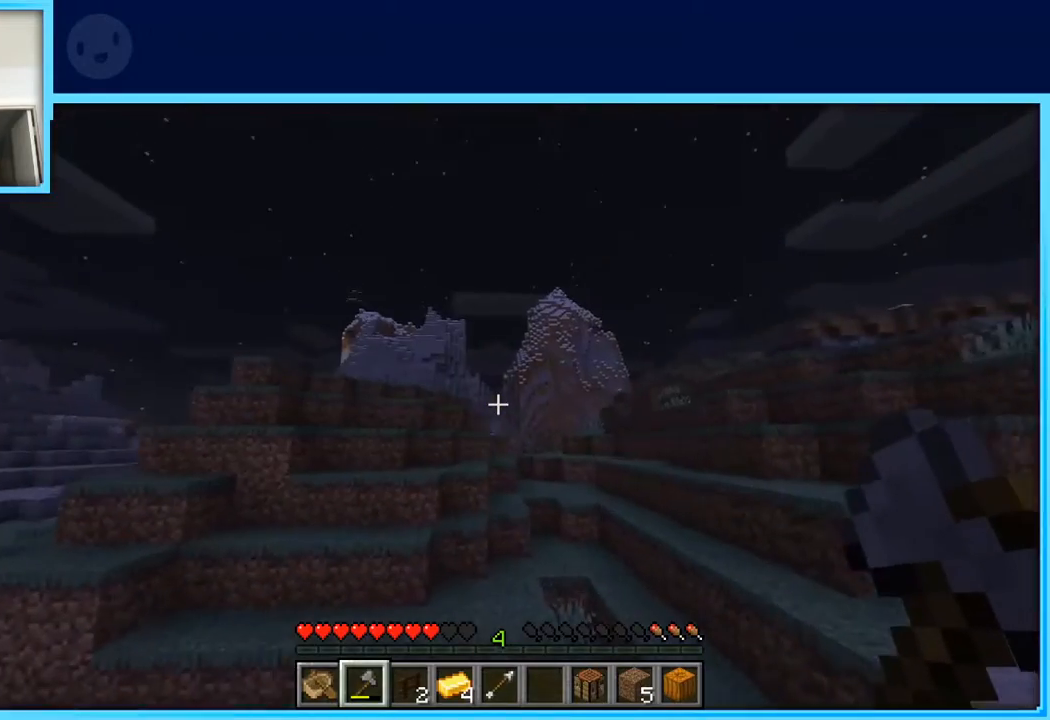
{"keys": ["w"], "events": []}
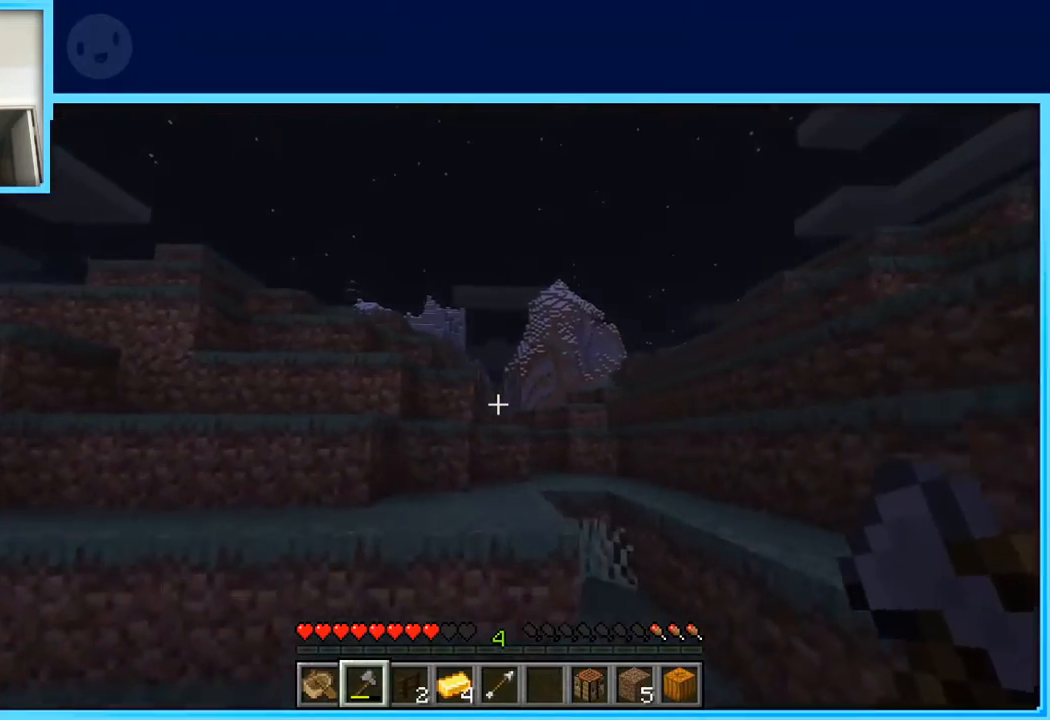
{"keys": ["w"], "events": [[217, "space", "down"], [350, "space", "up"]]}
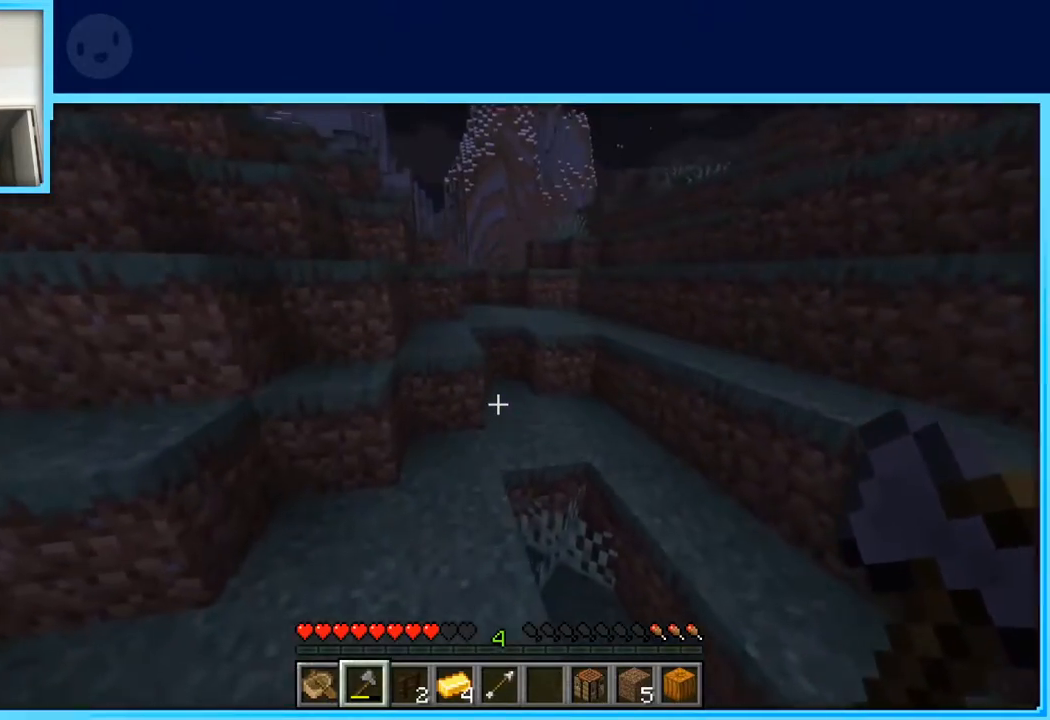
{"keys": ["w"], "events": []}
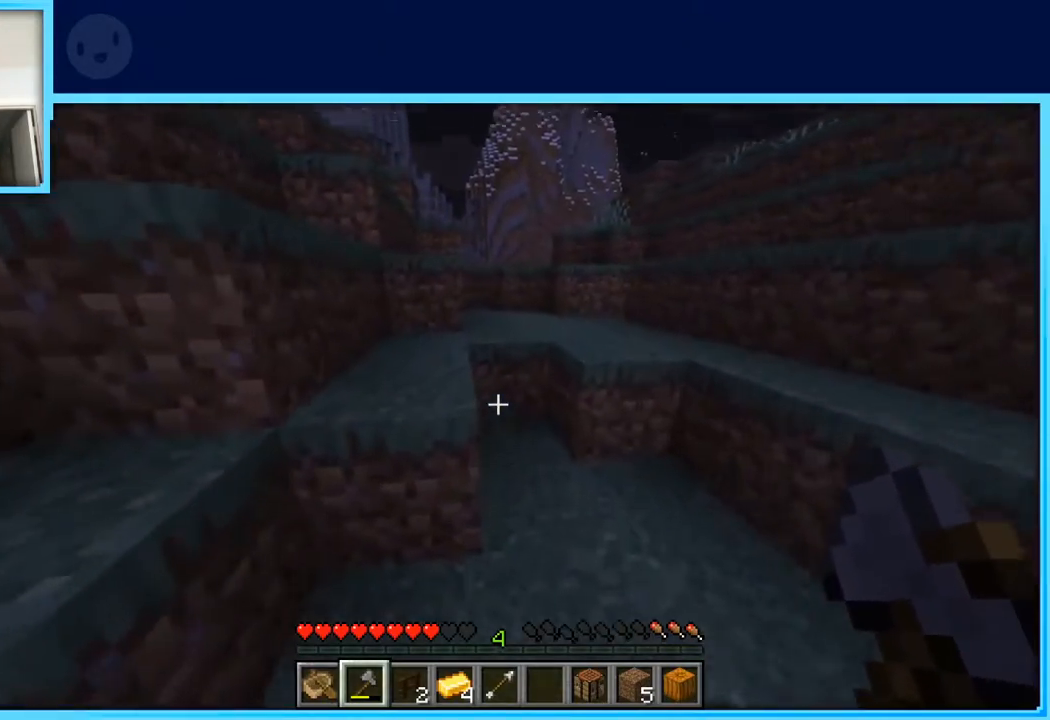
{"keys": ["w"], "events": [[100, "space", "down"], [233, "space", "up"]]}
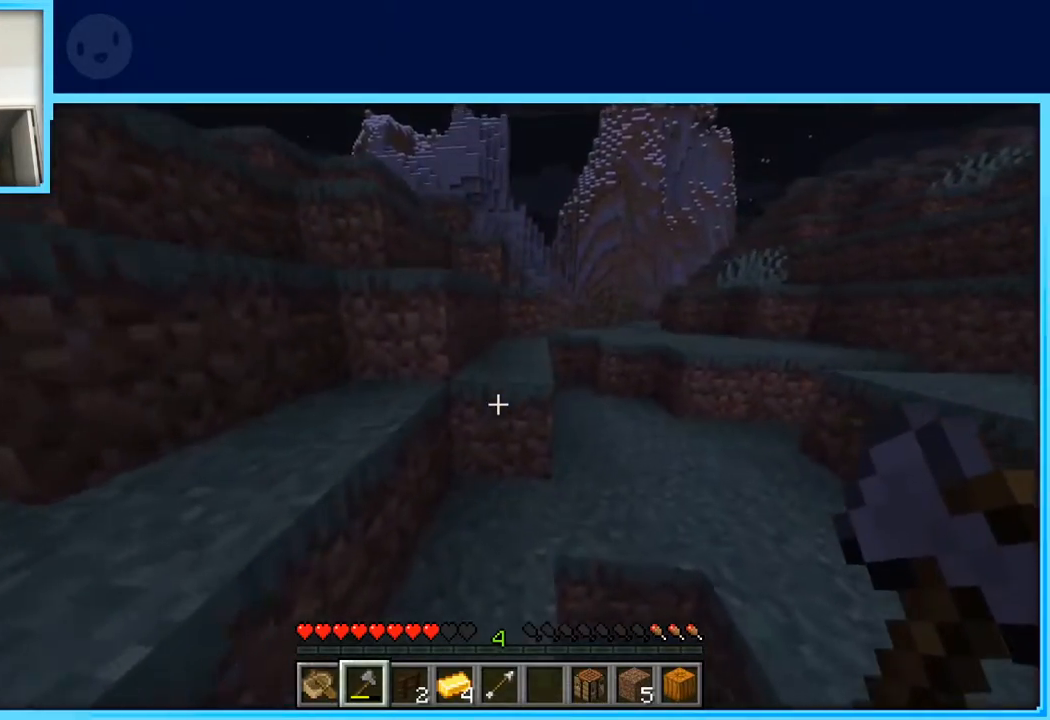
{"keys": ["space", "w"], "events": [[300, "space", "down"]]}
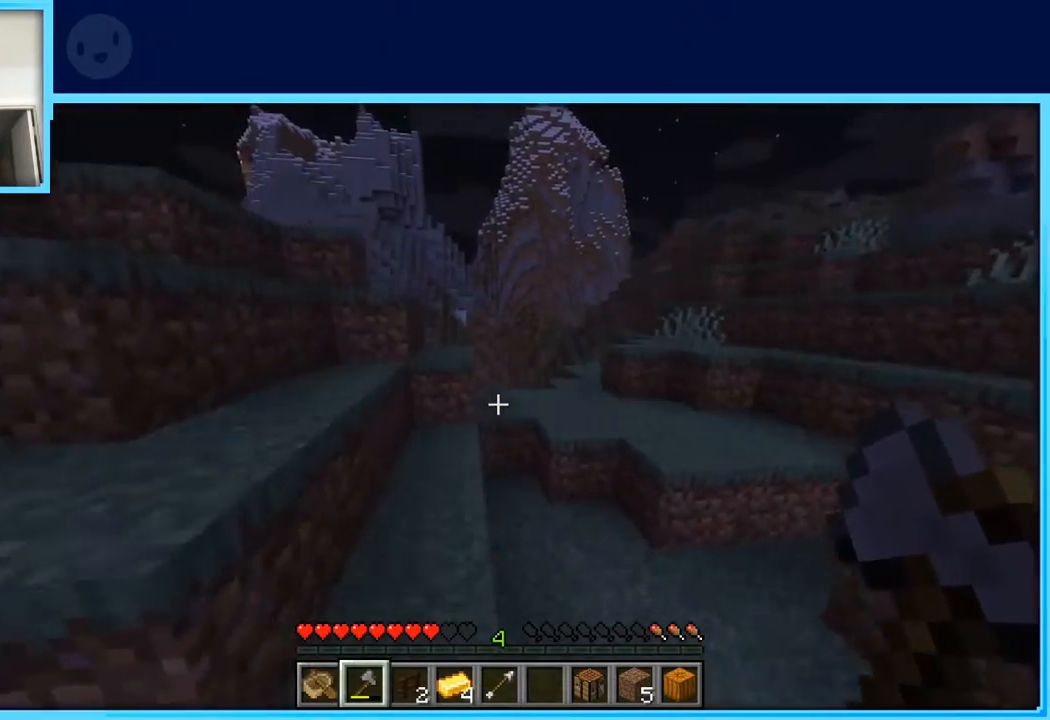
{"keys": ["w"], "events": [[83, "space", "up"], [317, "space", "down"], [467, "space", "up"]]}
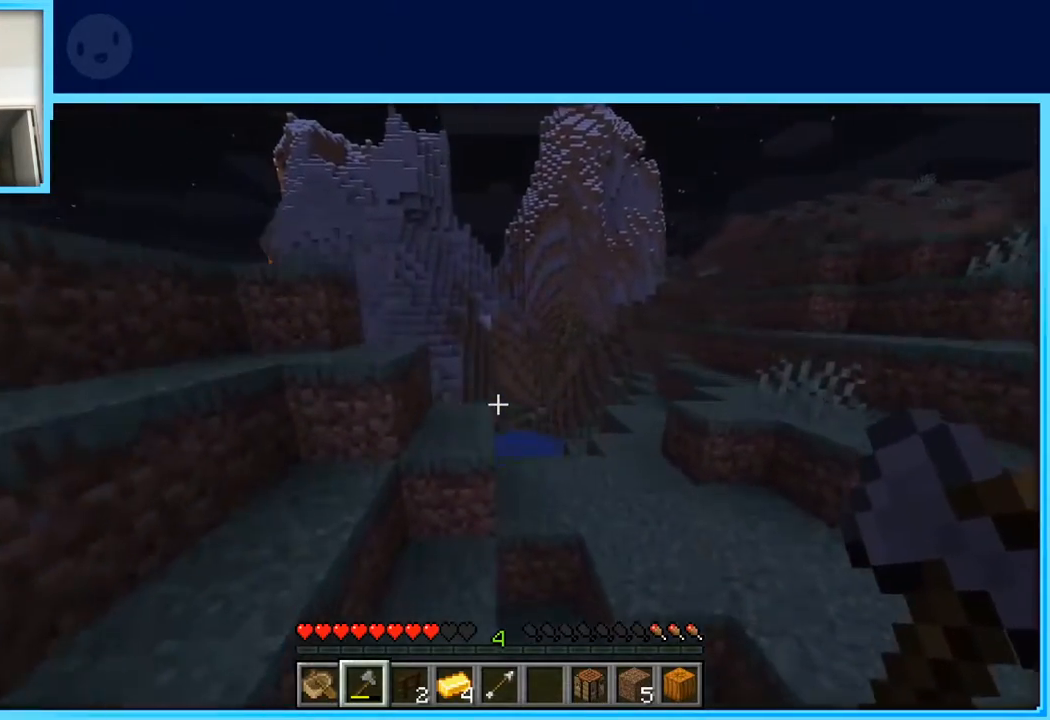
{"keys": ["d", "space", "w"], "events": [[433, "d", "down"], [483, "space", "down"]]}
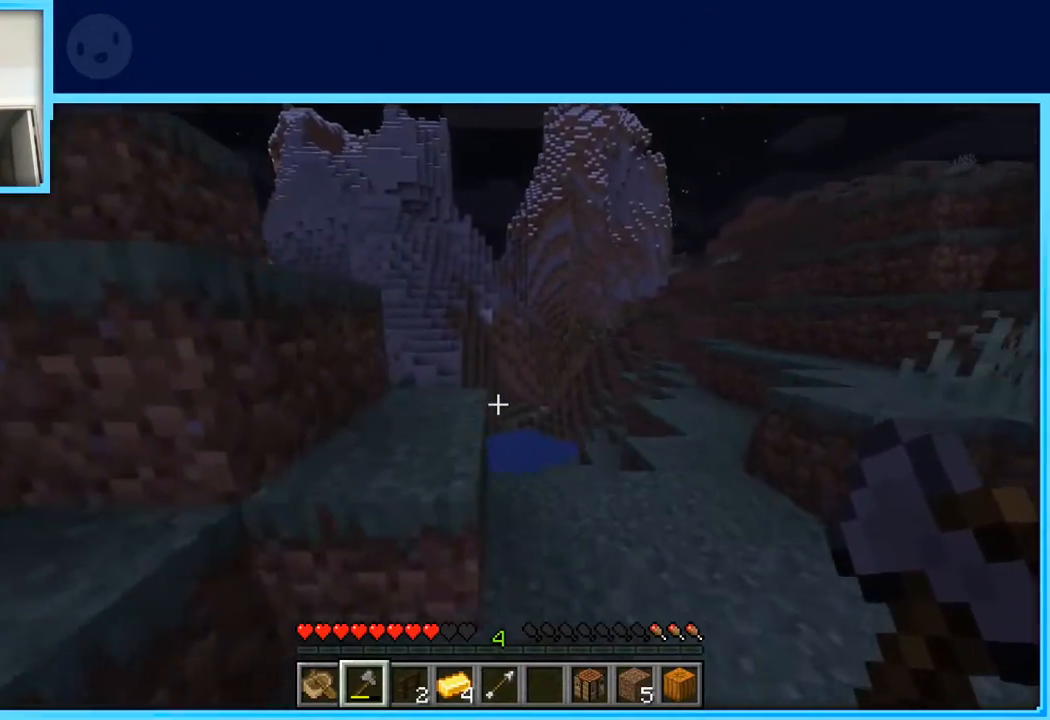
{"keys": ["d", "w"], "events": [[250, "space", "up"]]}
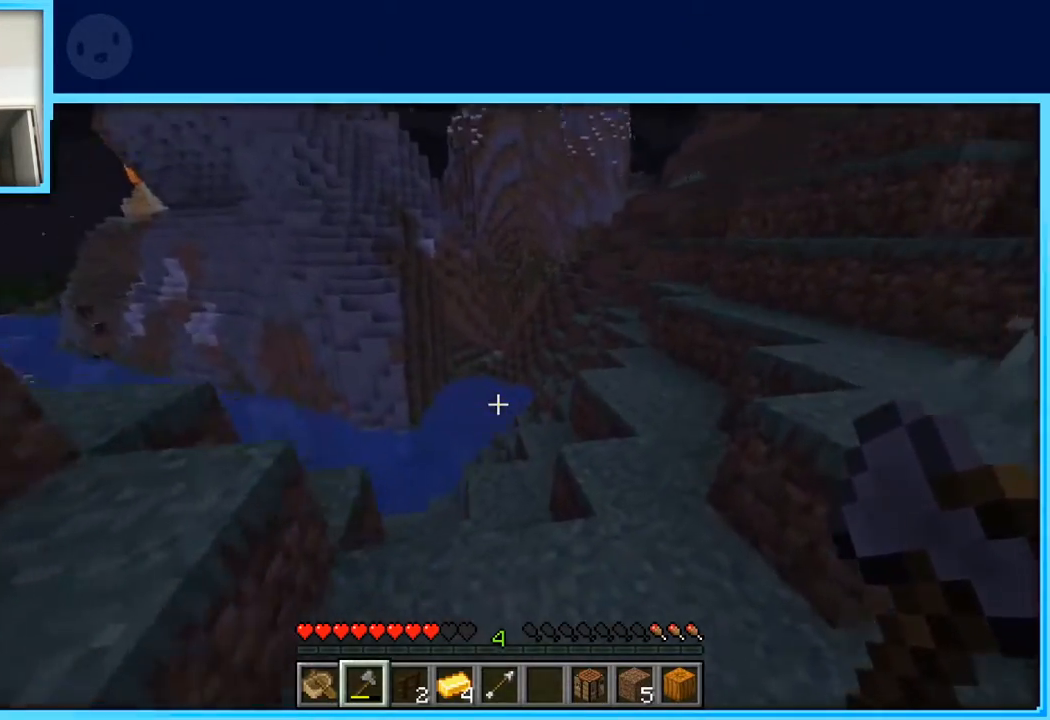
{"keys": ["w"], "events": [[250, "d", "up"], [250, "space", "down"], [500, "space", "up"]]}